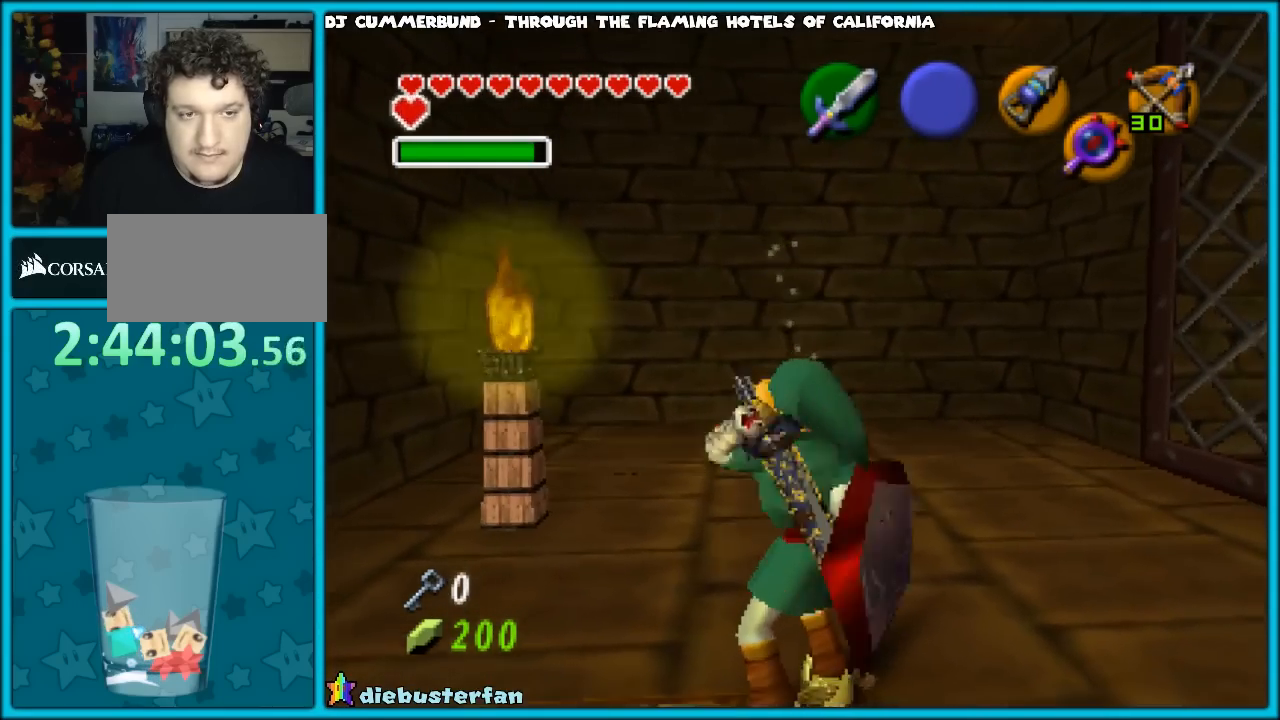
Gameplay with a controller (Nintendo layout); each line is a JSON object with the inputs held at the frame after it. "events" lists button and stick changes between this image and that frame as [ms after this image, input, new state], when the widget could be followed in between. Not read: L1 L3 R3.
{"buttons": [], "left_stick": "up", "events": []}
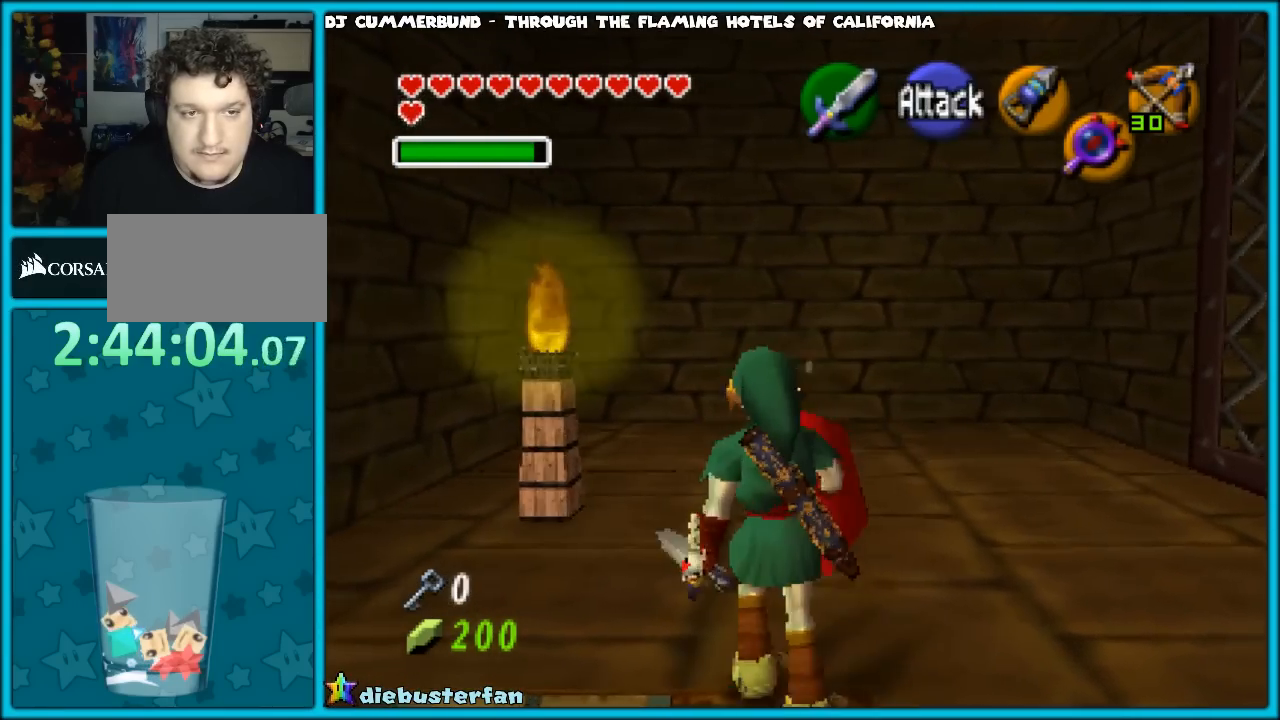
{"buttons": [], "left_stick": "up", "events": []}
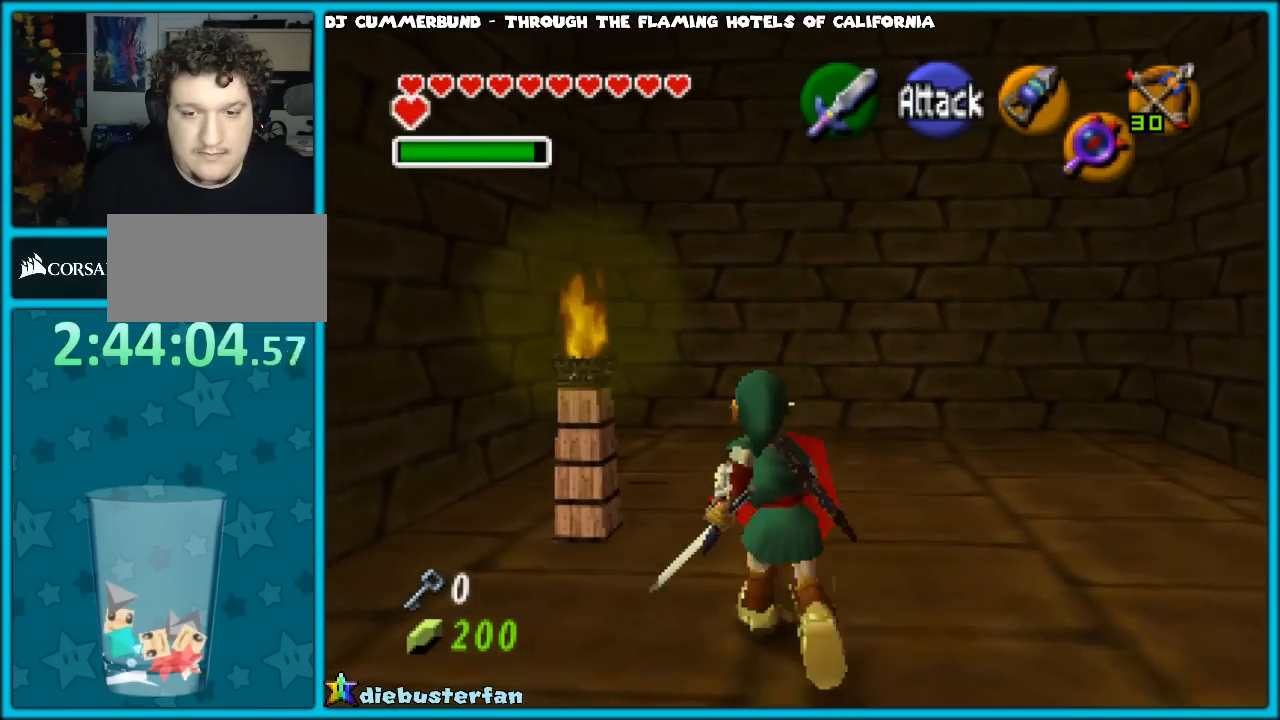
{"buttons": ["Z"], "left_stick": "up", "events": [[33, "Z", "down"], [167, "A", "down"], [200, "A", "up"], [233, "A", "down"], [333, "A", "up"], [400, "A", "down"], [500, "A", "up"]]}
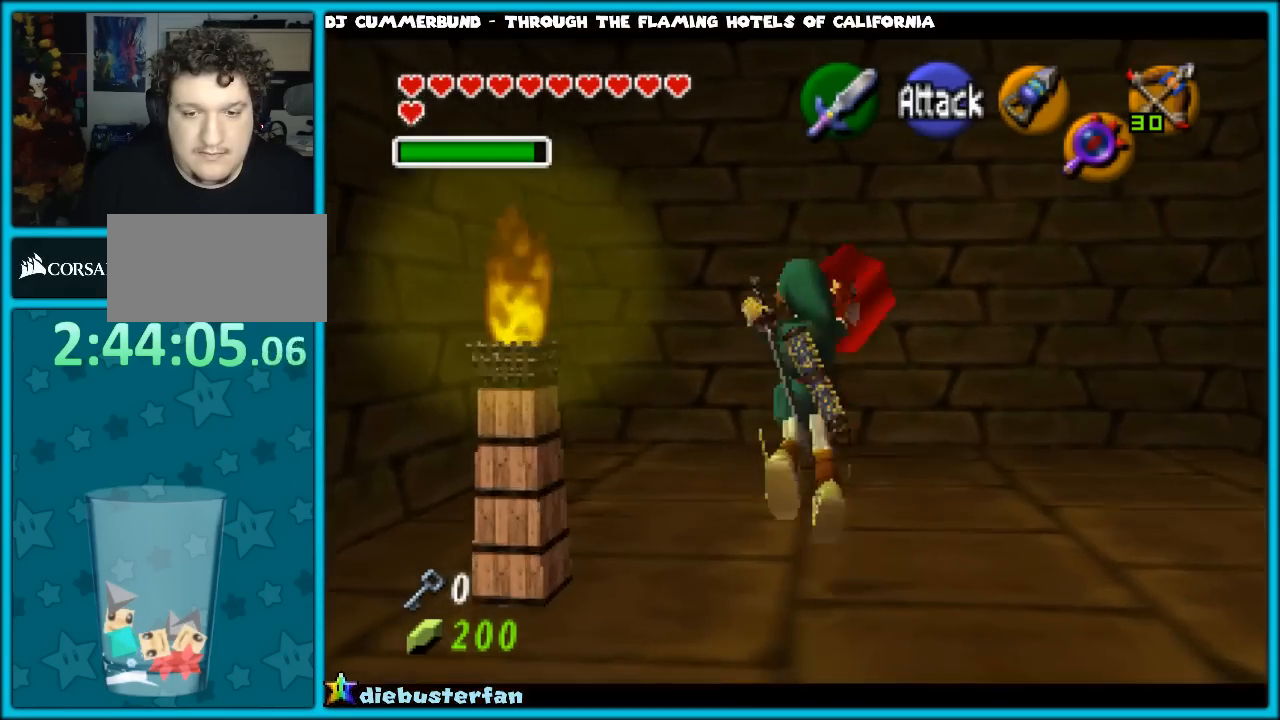
{"buttons": [], "left_stick": "center", "events": [[133, "left_stick", "center"], [267, "Z", "up"]]}
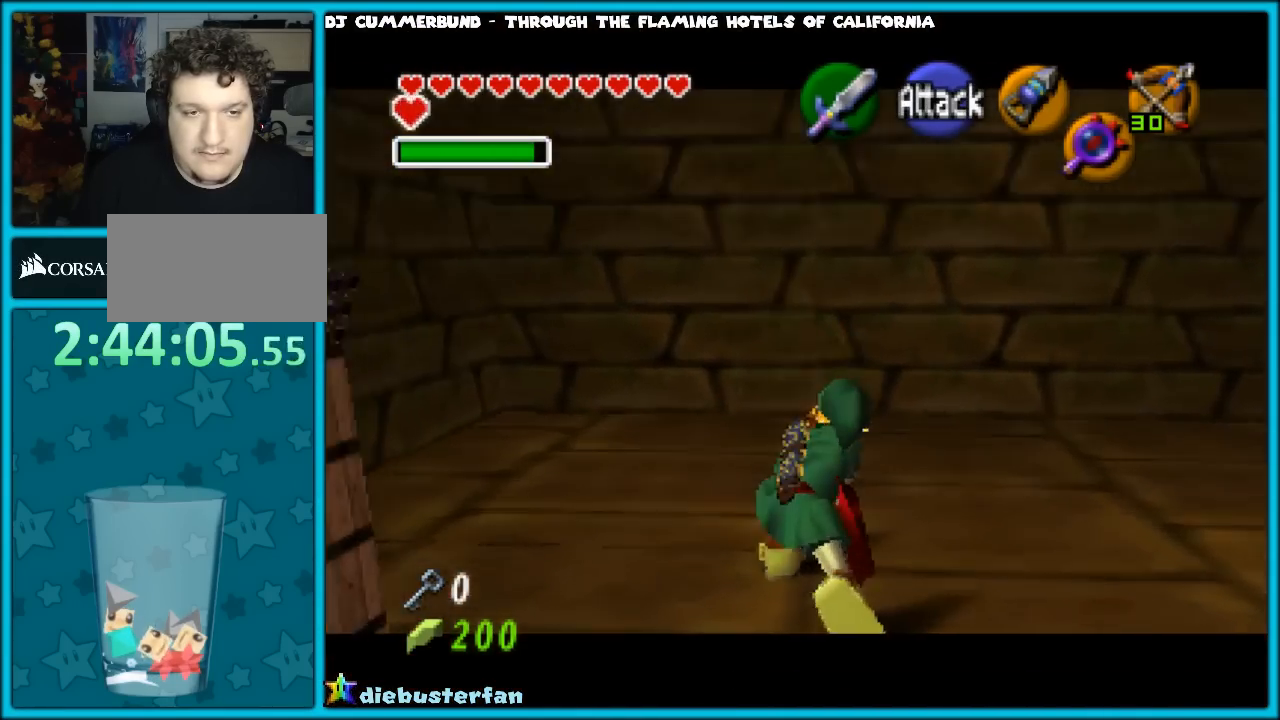
{"buttons": ["B"], "left_stick": "center", "events": [[483, "B", "down"]]}
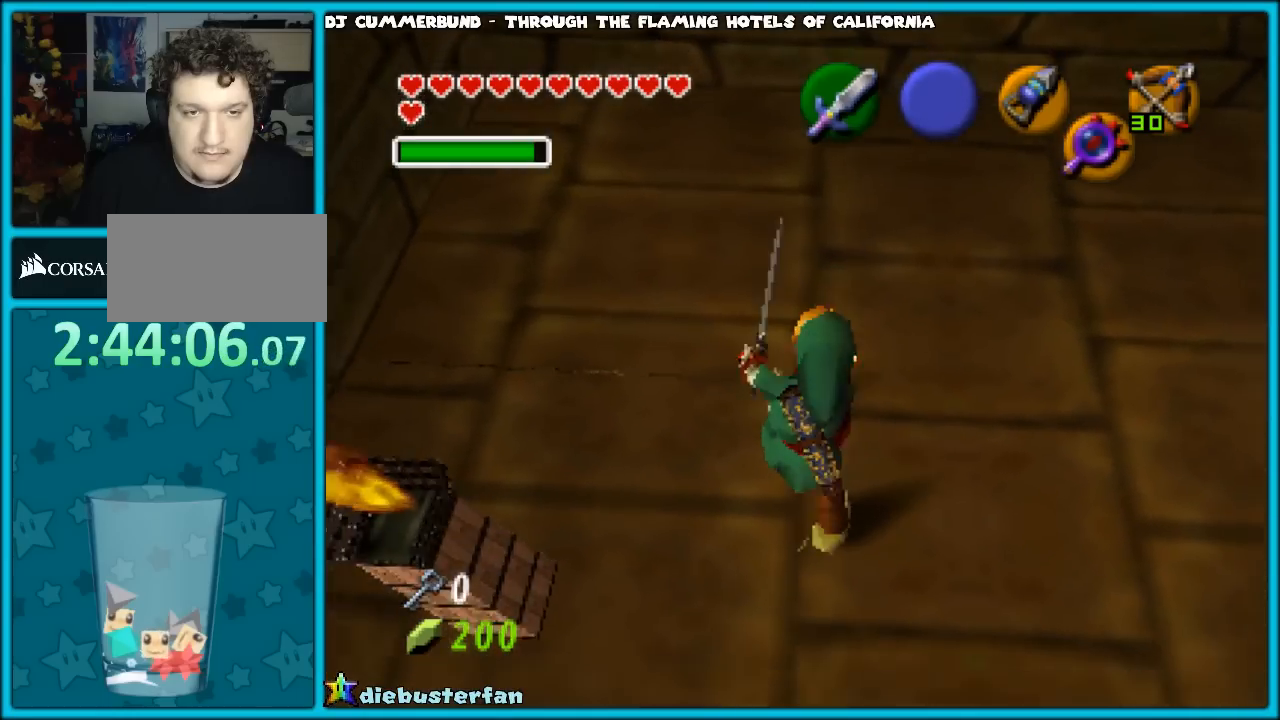
{"buttons": ["B", "R1"], "left_stick": "center", "events": [[17, "R1", "down"], [83, "B", "up"], [167, "B", "down"], [217, "B", "up"], [283, "B", "down"], [350, "B", "up"], [450, "B", "down"]]}
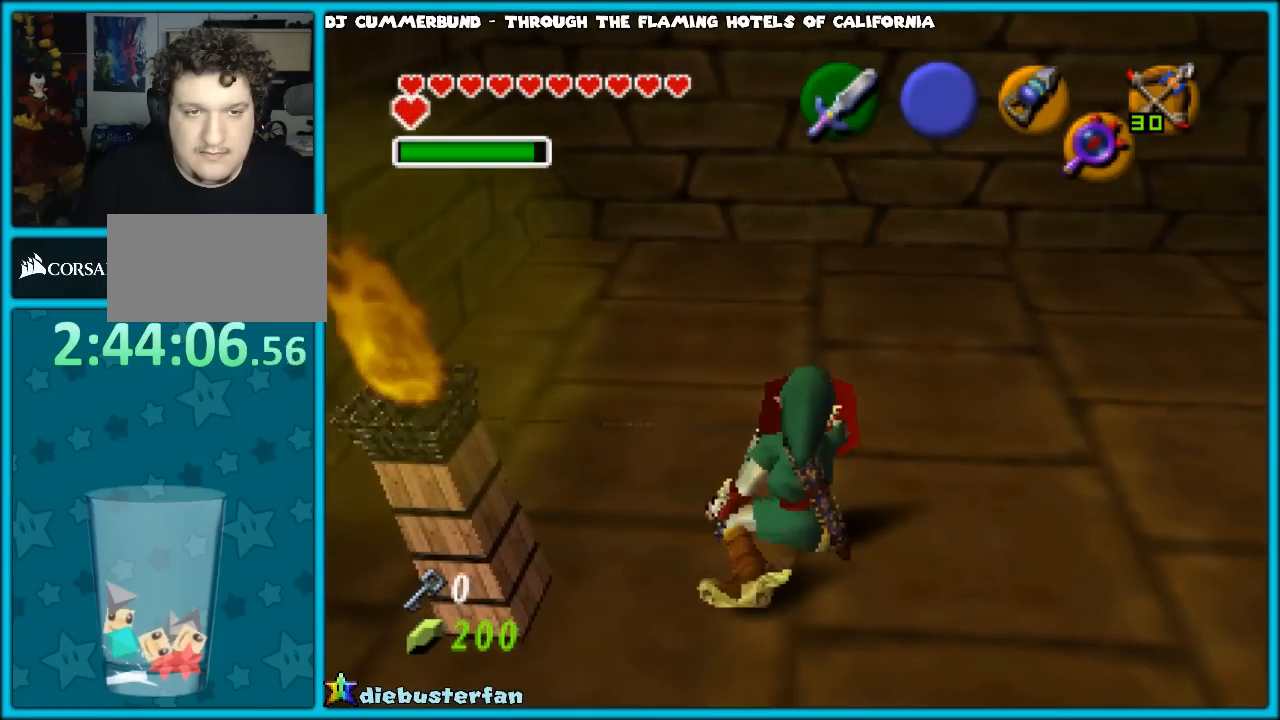
{"buttons": ["R1"], "left_stick": "center", "events": [[17, "B", "up"], [417, "B", "down"], [467, "B", "up"]]}
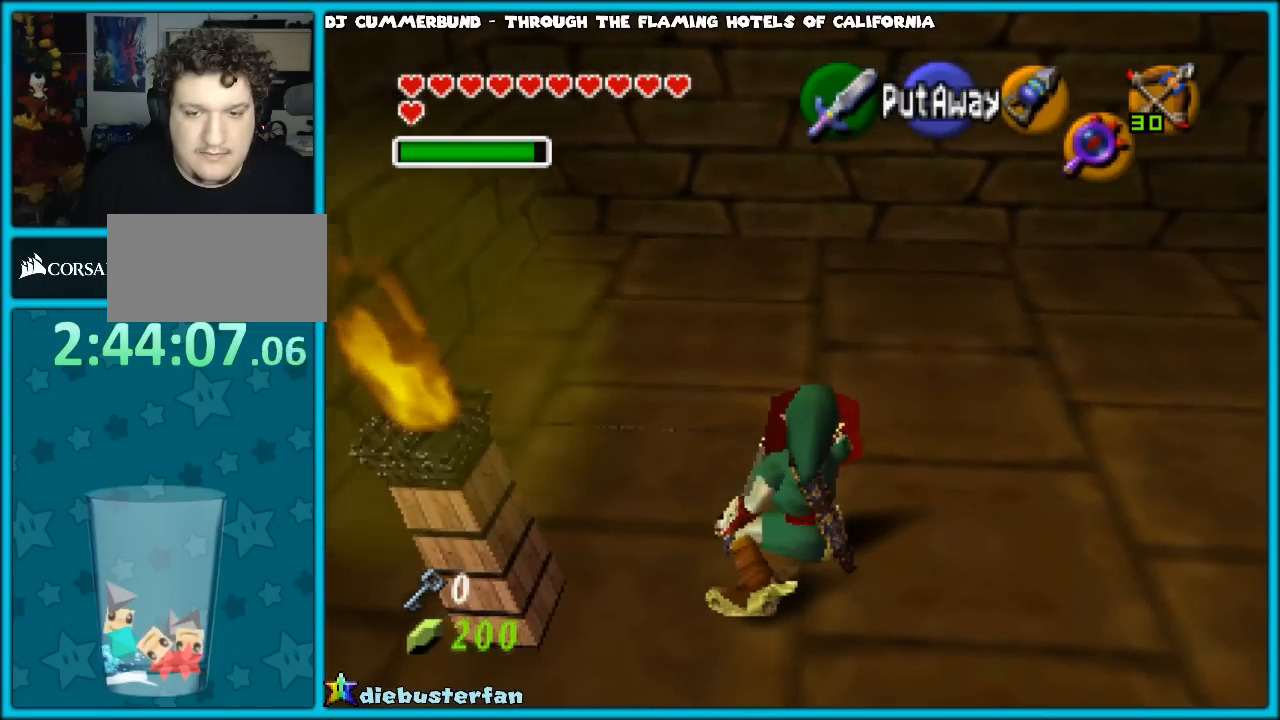
{"buttons": ["Z"], "left_stick": "center", "events": [[50, "R1", "up"], [283, "Z", "down"], [383, "A", "down"], [500, "A", "up"]]}
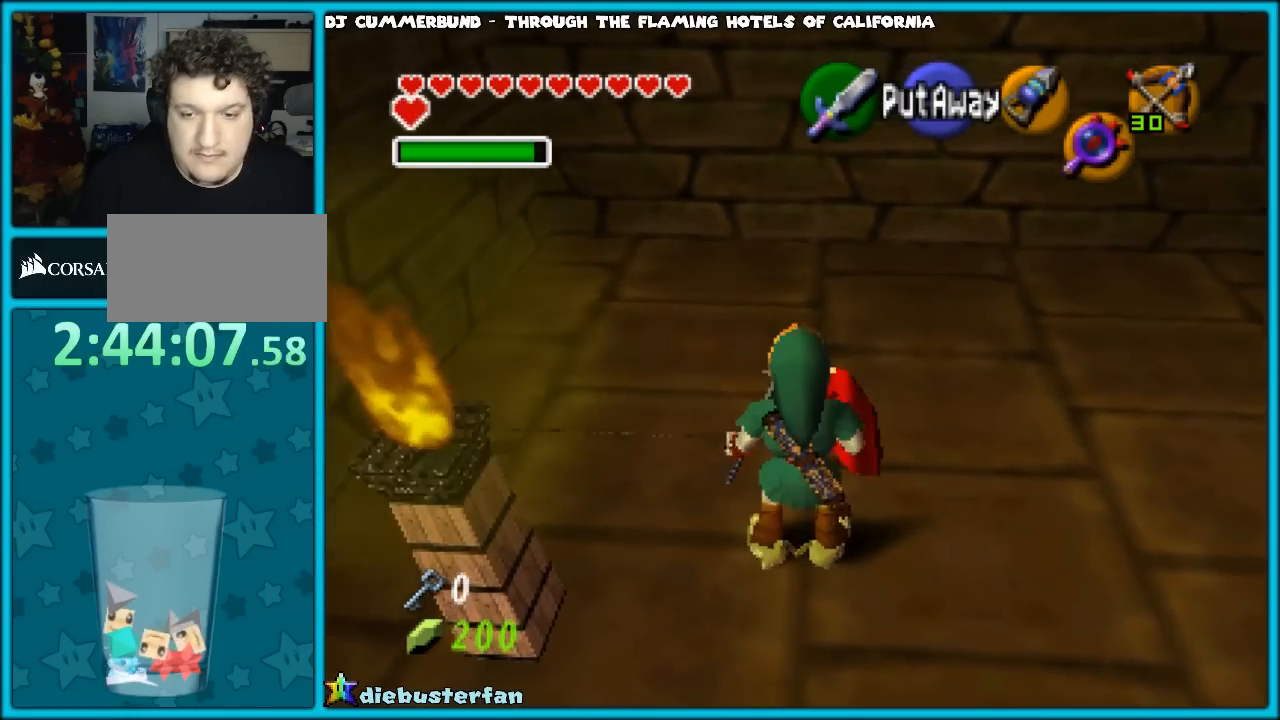
{"buttons": ["Z"], "left_stick": "center", "events": [[33, "A", "down"], [150, "A", "up"], [217, "A", "down"], [300, "A", "up"]]}
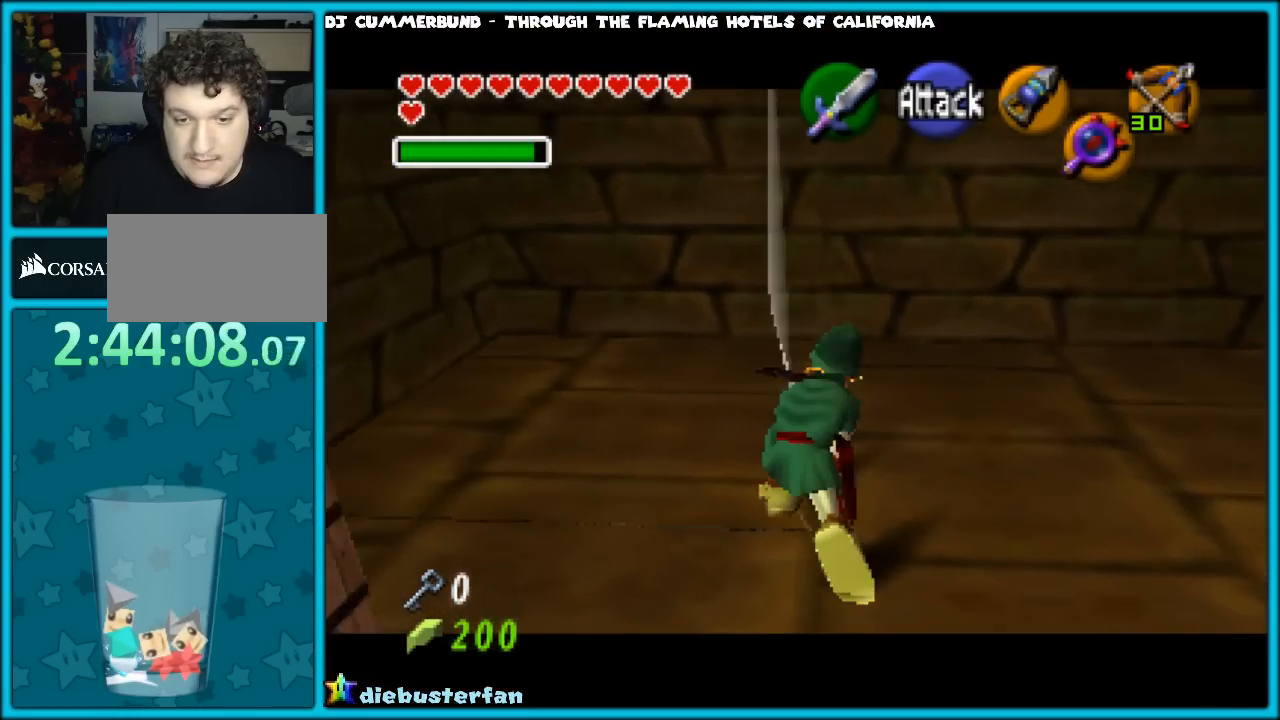
{"buttons": ["Z"], "left_stick": "center", "events": []}
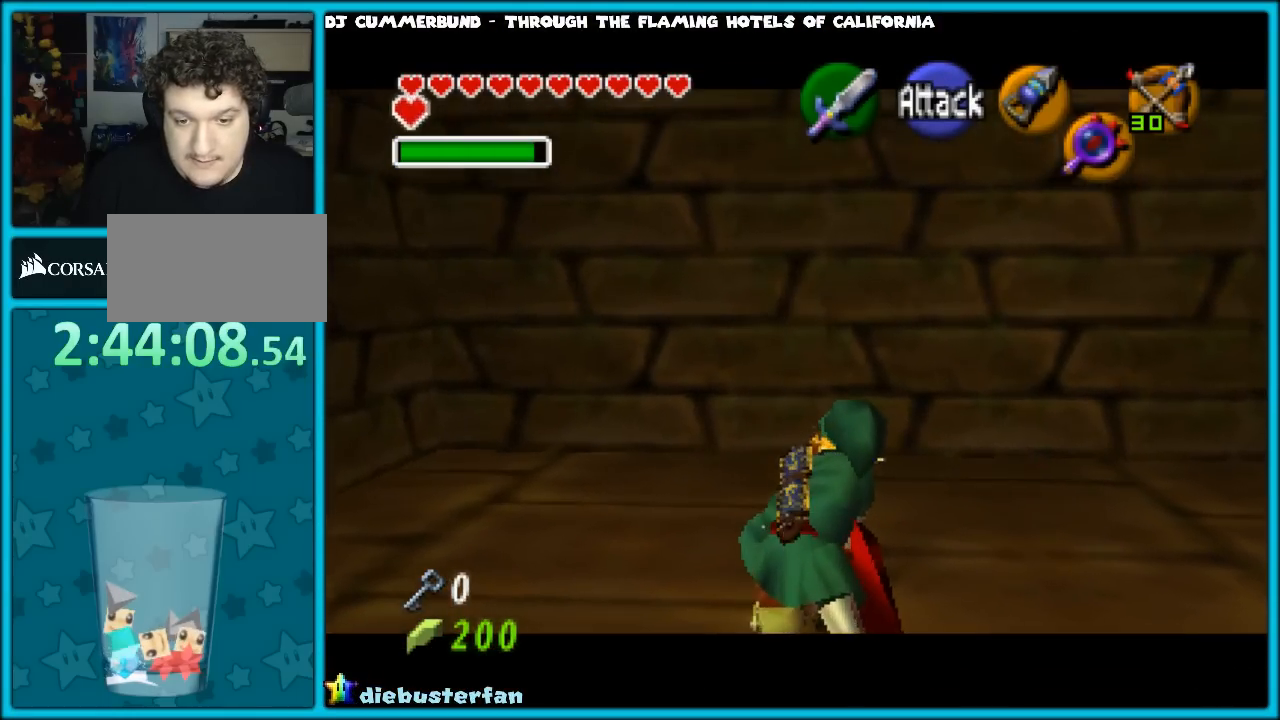
{"buttons": [], "left_stick": "center", "events": [[83, "Z", "up"]]}
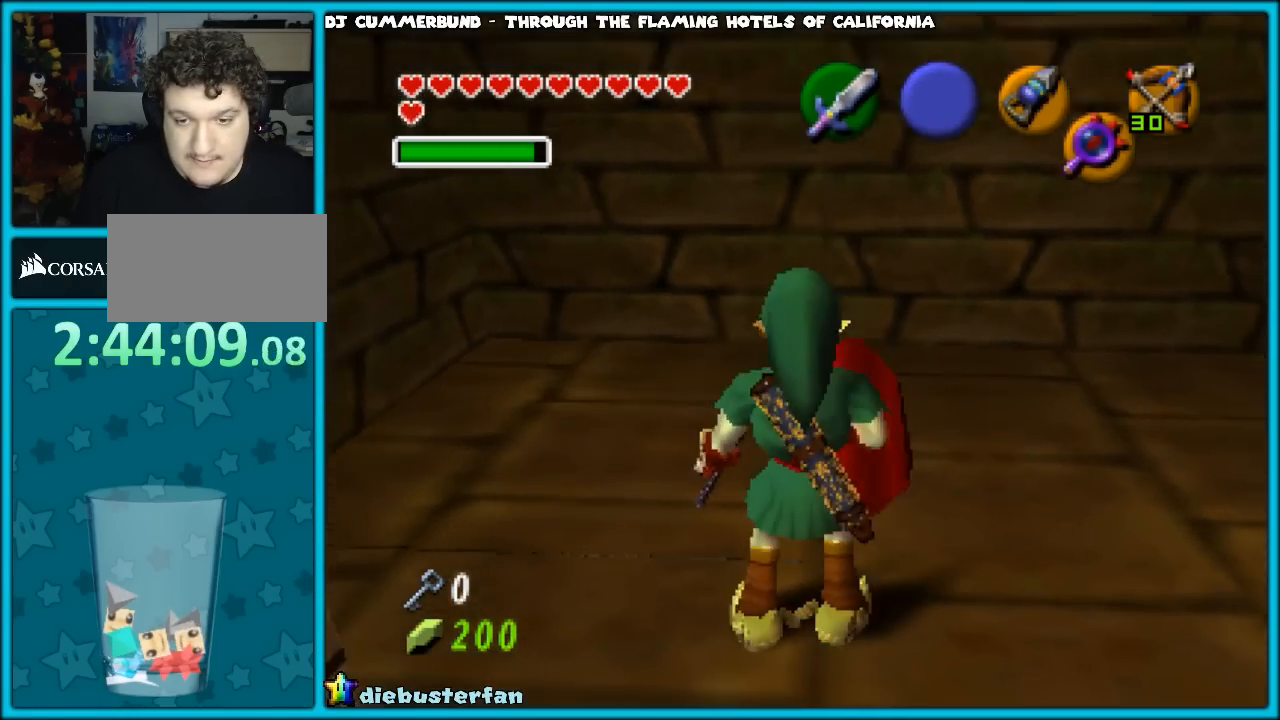
{"buttons": [], "left_stick": "right", "events": [[133, "left_stick", "right"]]}
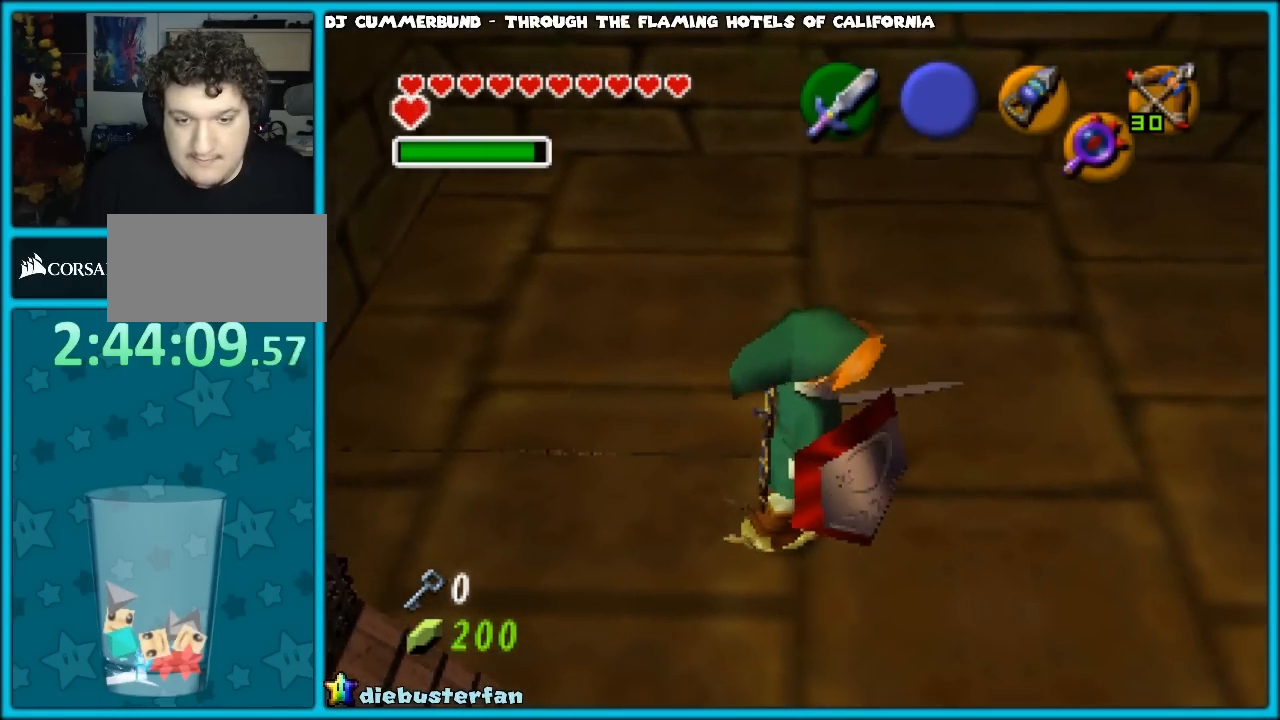
{"buttons": [], "left_stick": "right", "events": []}
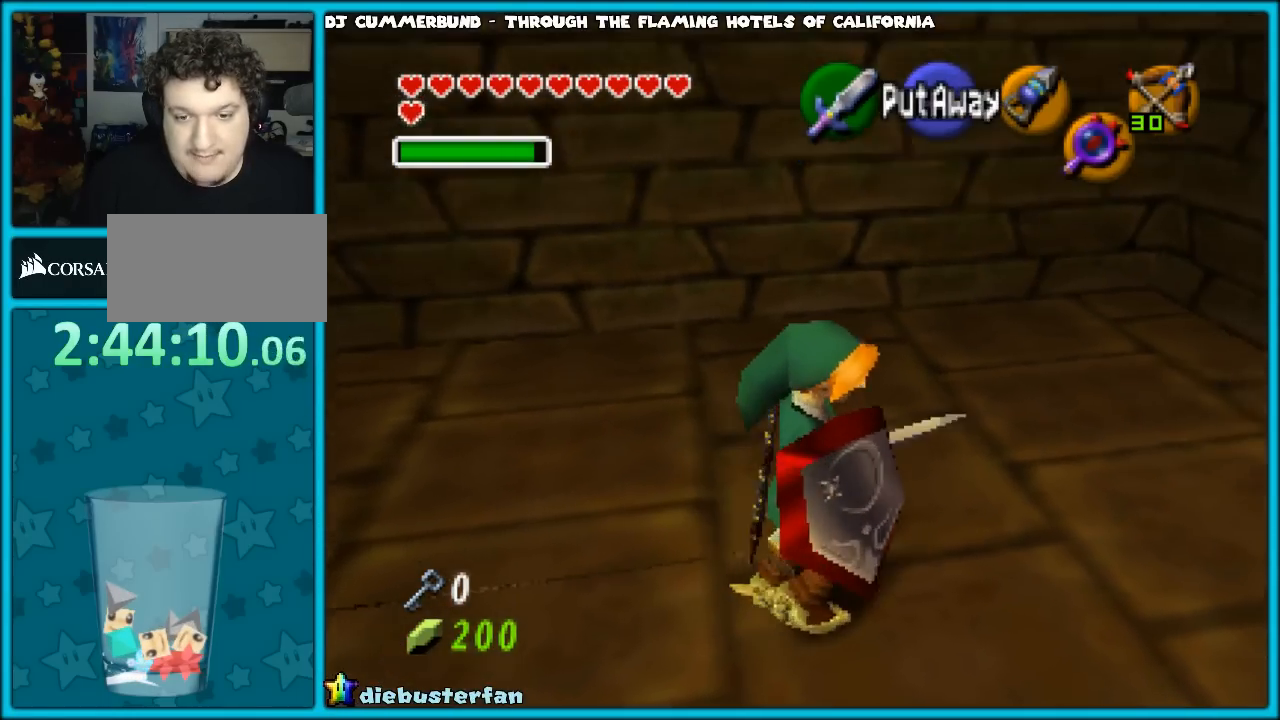
{"buttons": [], "left_stick": "right", "events": []}
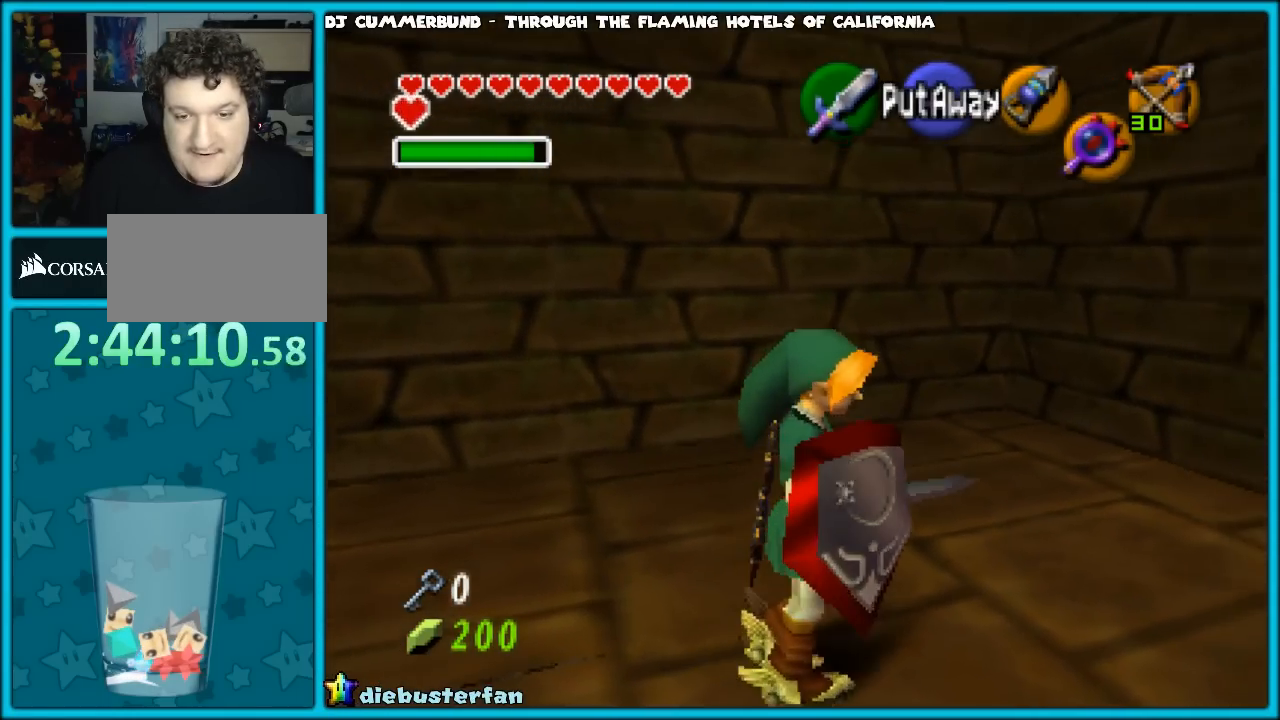
{"buttons": [], "left_stick": "right", "events": []}
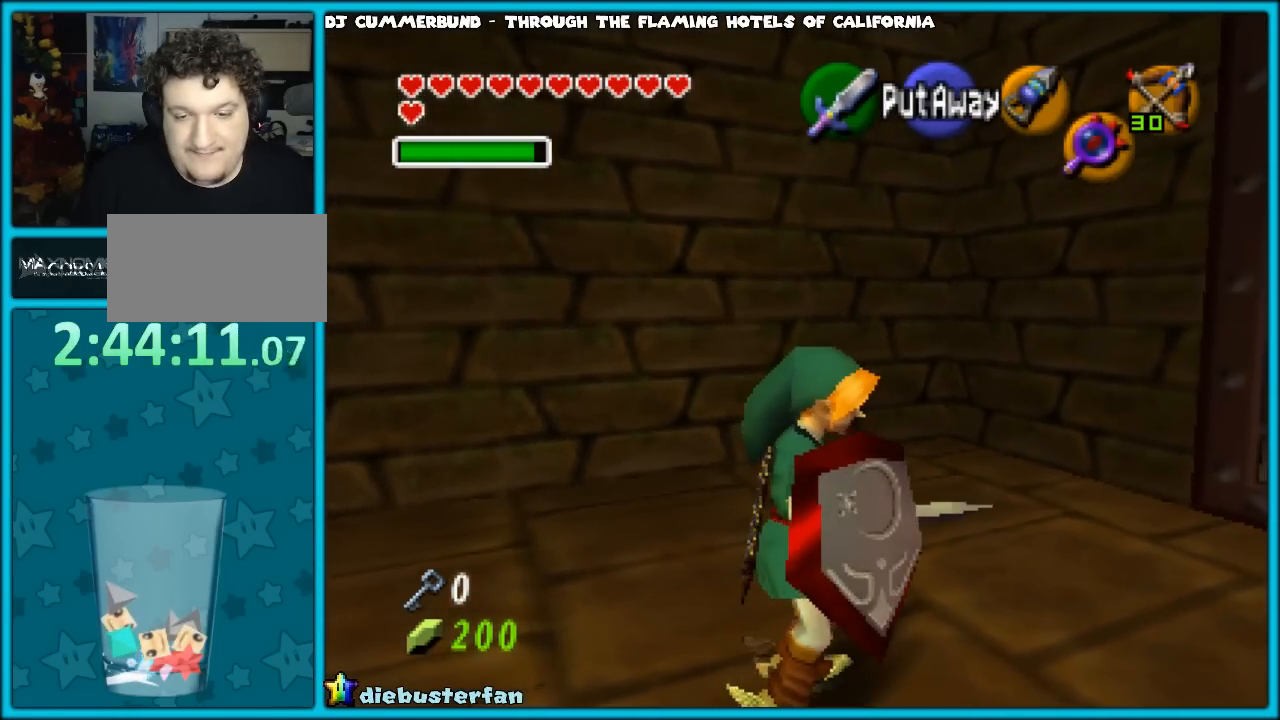
{"buttons": [], "left_stick": "right", "events": []}
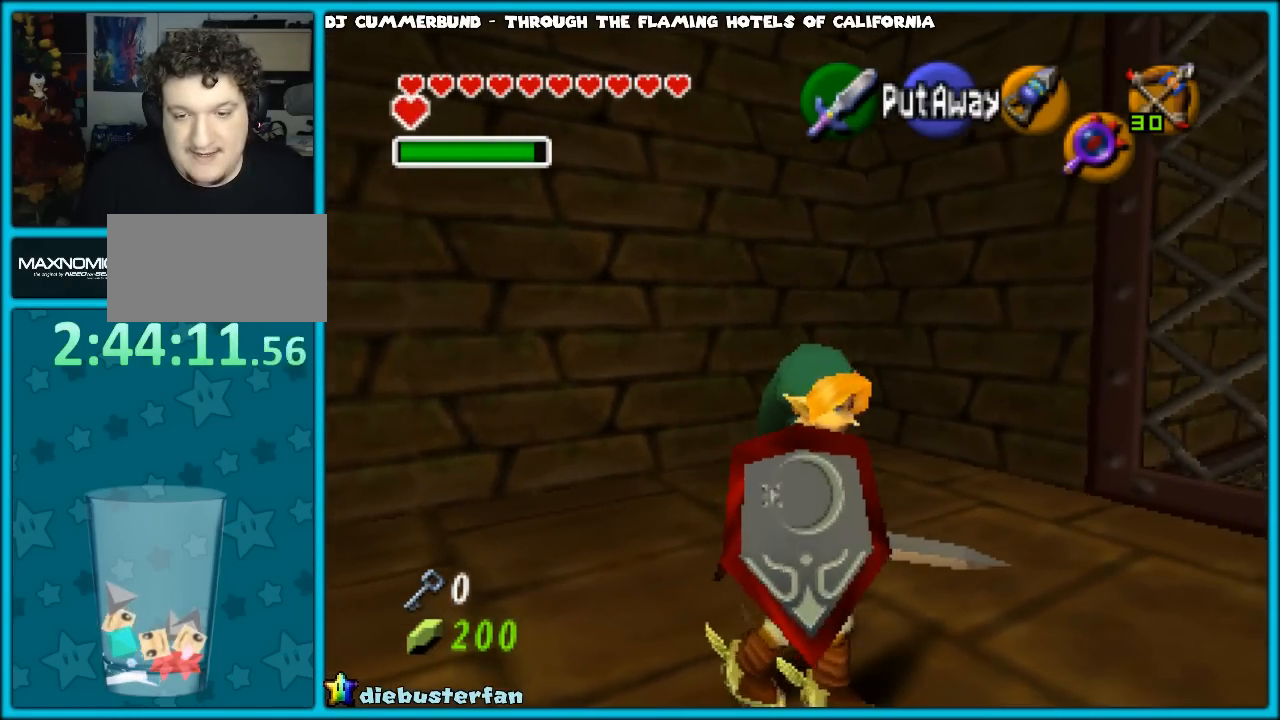
{"buttons": [], "left_stick": "center", "events": [[17, "left_stick", "center"]]}
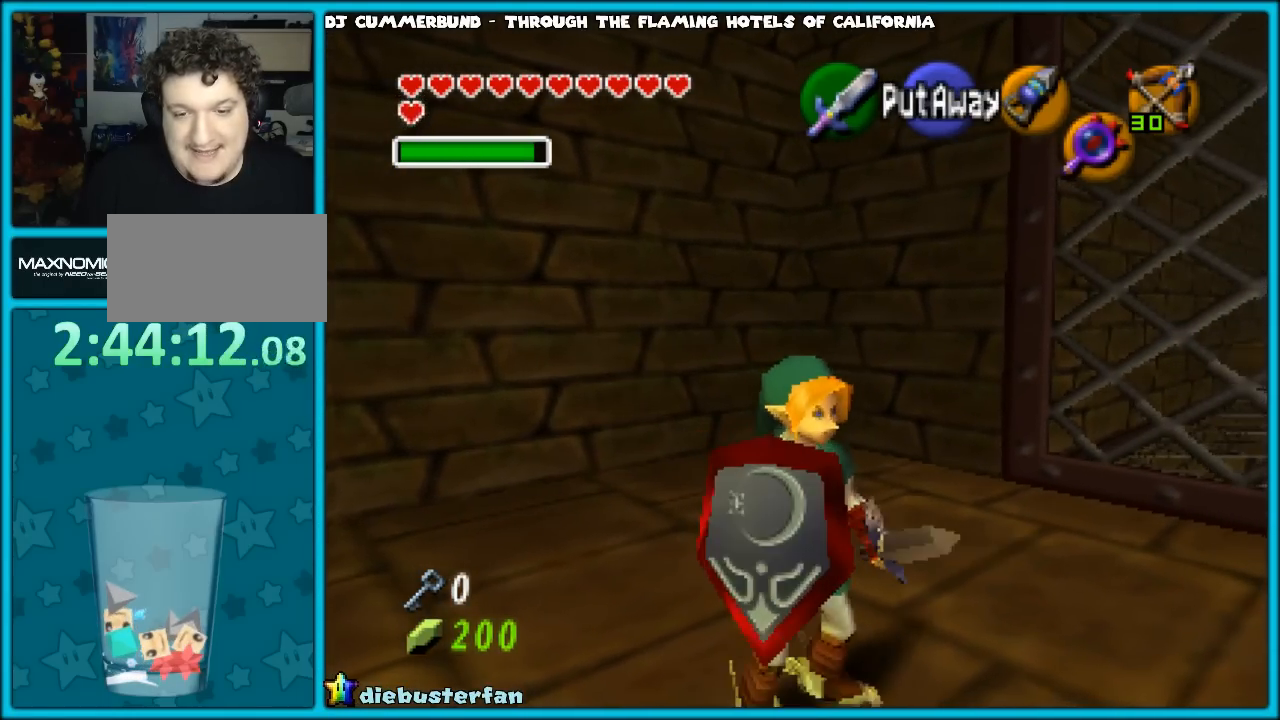
{"buttons": [], "left_stick": "center", "events": []}
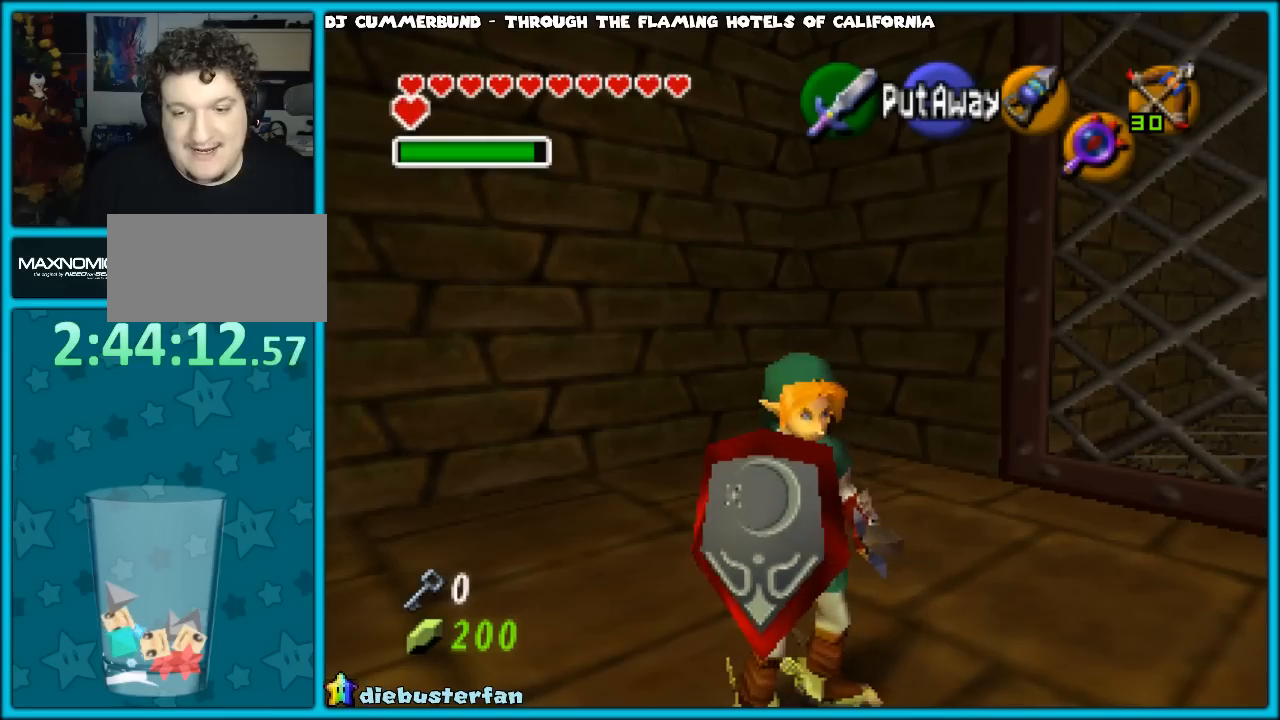
{"buttons": [], "left_stick": "center", "events": []}
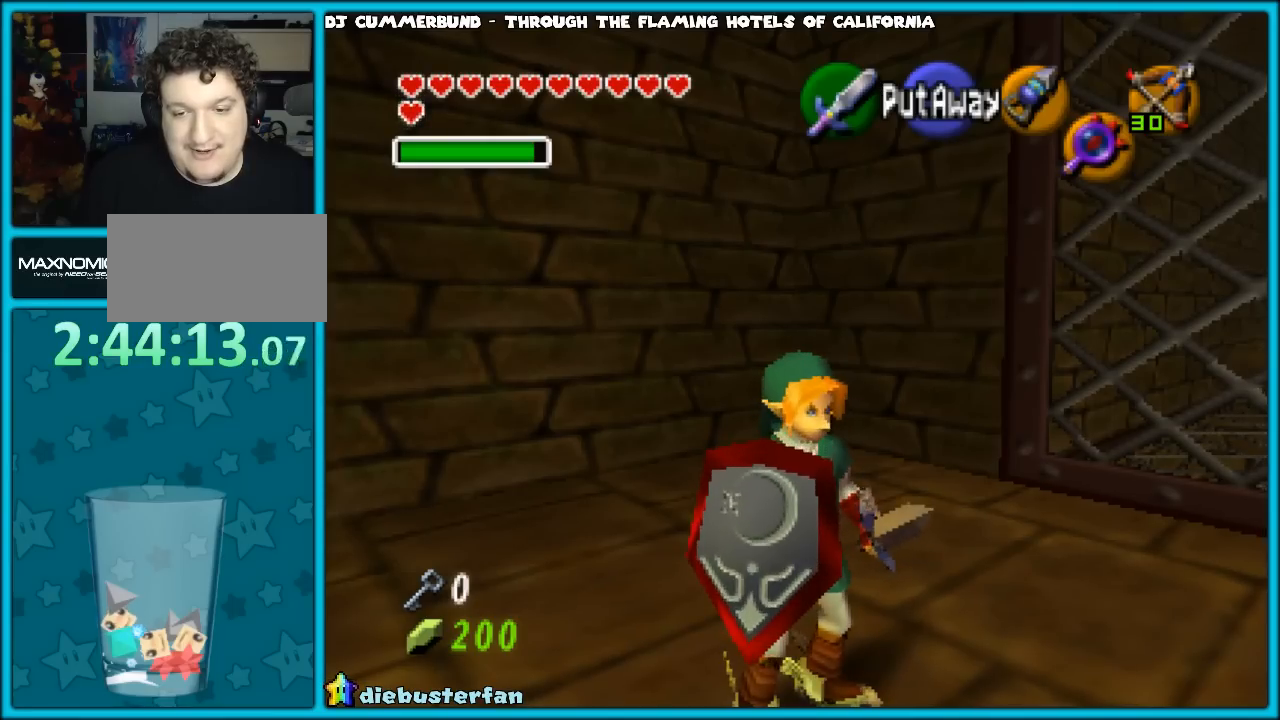
{"buttons": [], "left_stick": "center", "events": []}
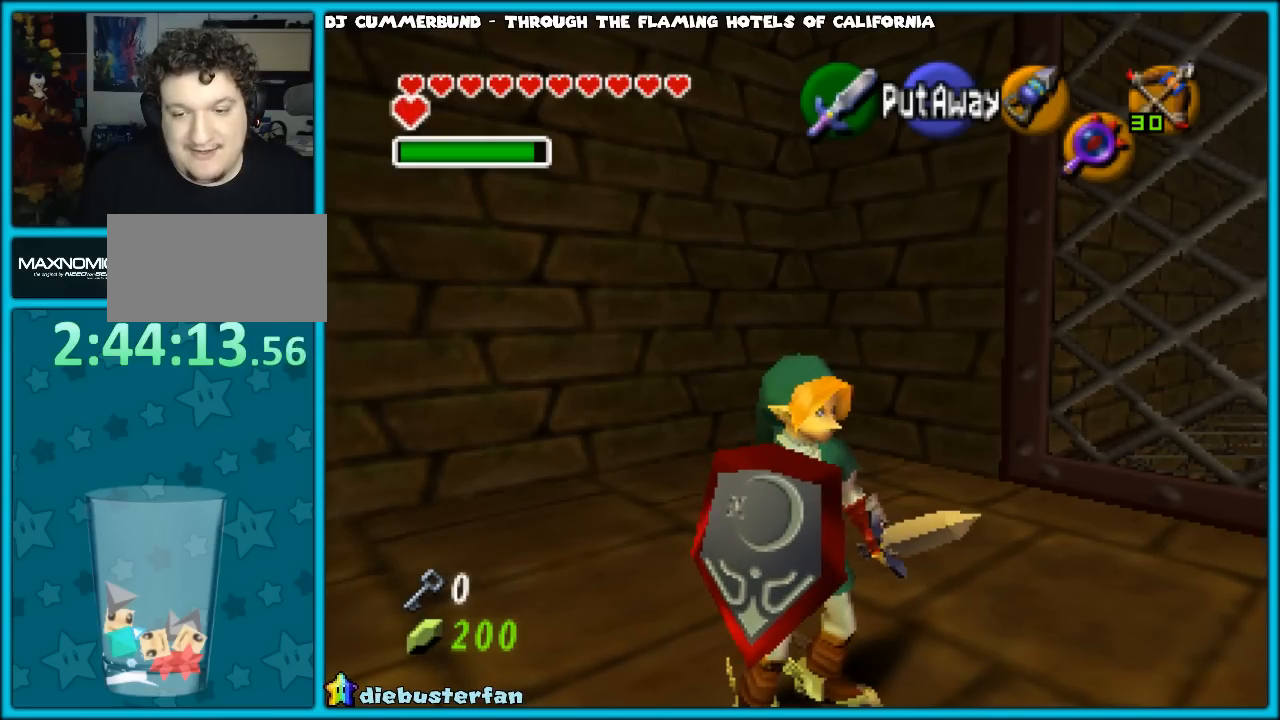
{"buttons": [], "left_stick": "center", "events": []}
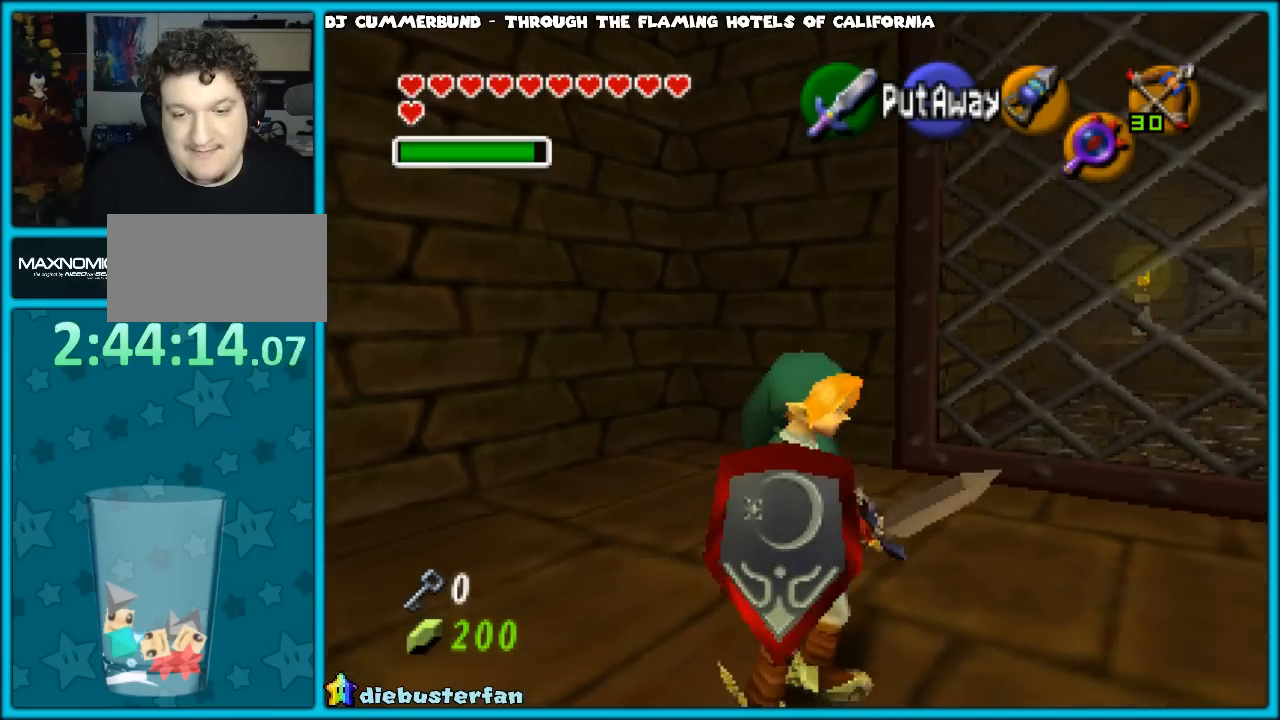
{"buttons": [], "left_stick": "center", "events": []}
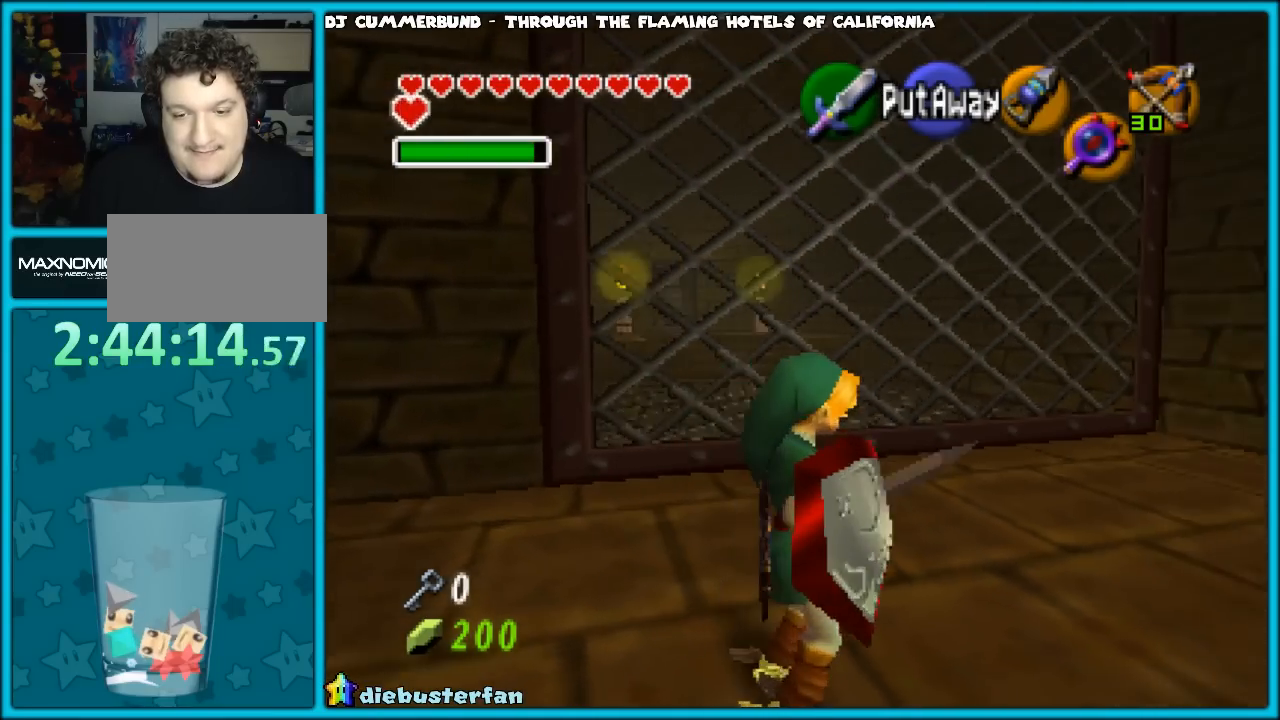
{"buttons": [], "left_stick": "down", "events": [[433, "left_stick", "down"]]}
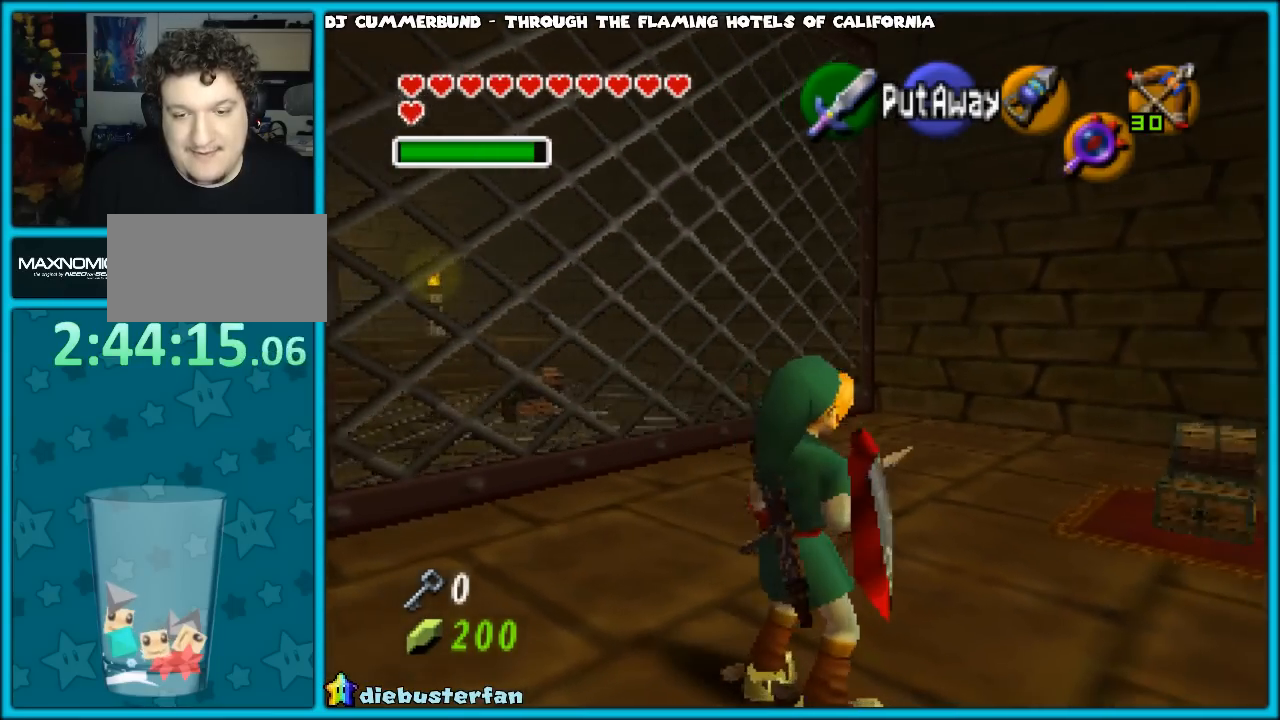
{"buttons": [], "left_stick": "center", "events": [[67, "Z", "down"], [67, "left_stick", "center"], [200, "Z", "up"]]}
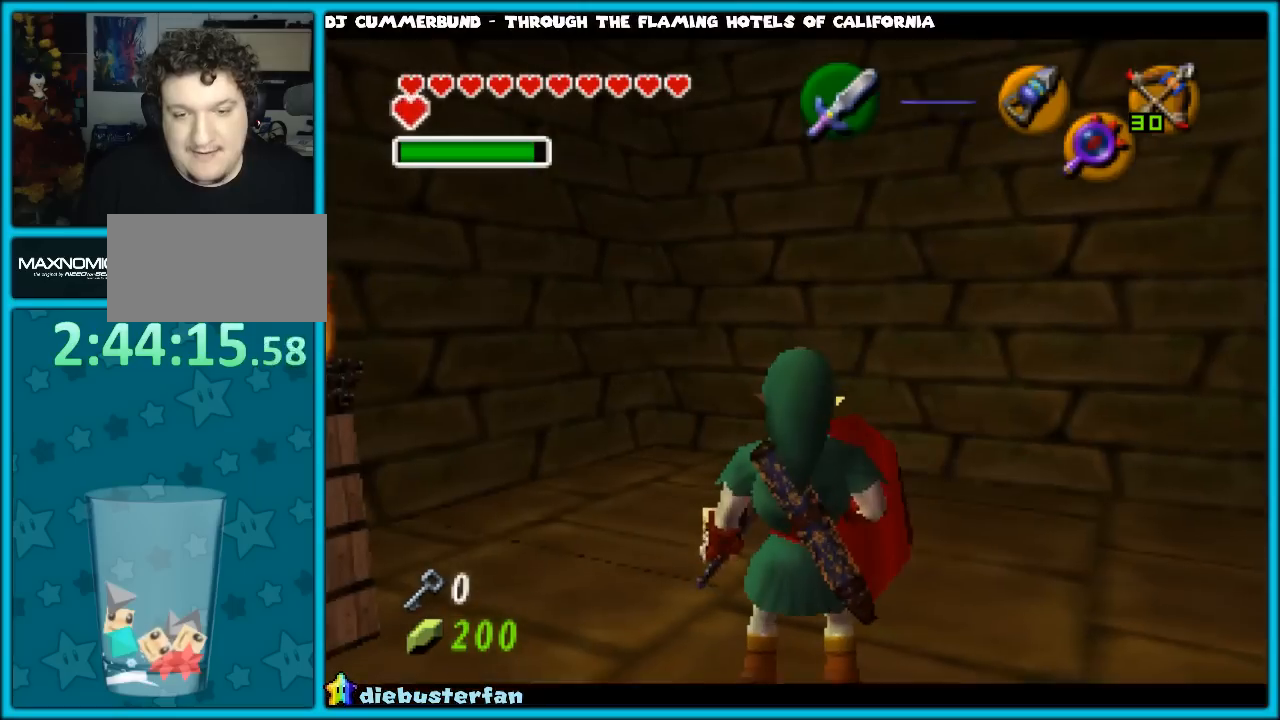
{"buttons": [], "left_stick": "up", "events": [[450, "left_stick", "up"]]}
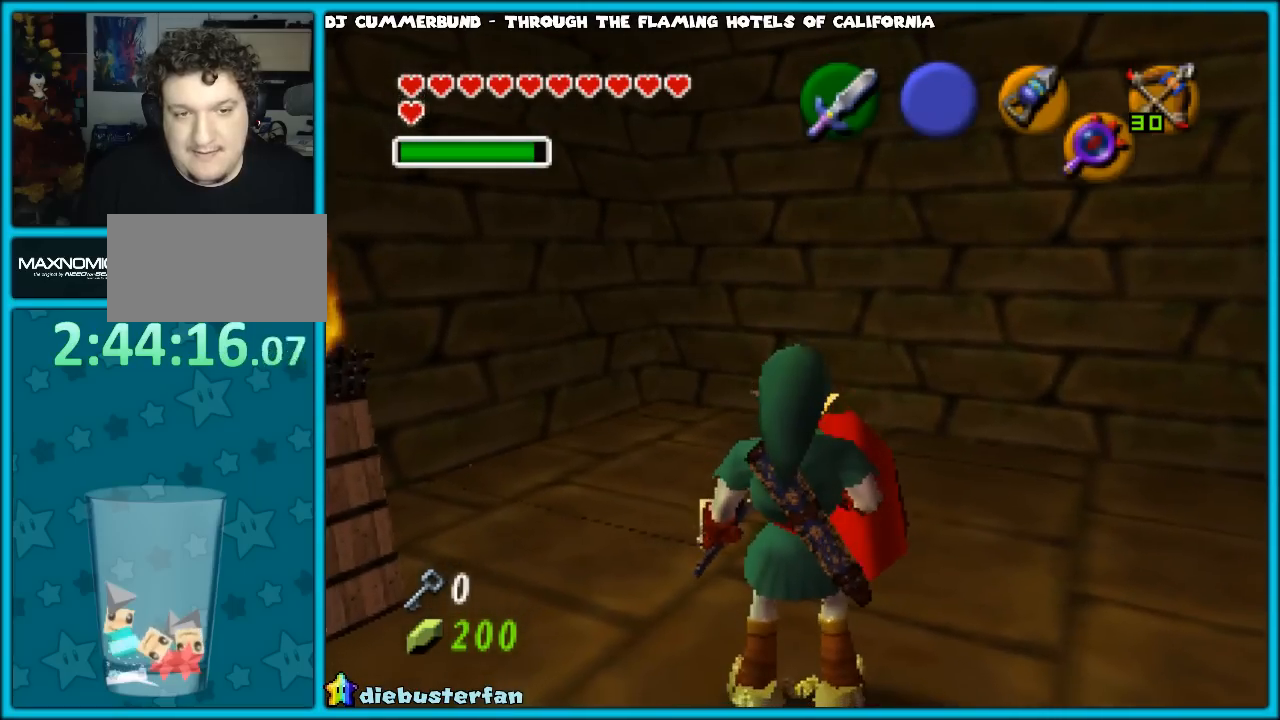
{"buttons": [], "left_stick": "up", "events": [[183, "A", "down"], [267, "A", "up"]]}
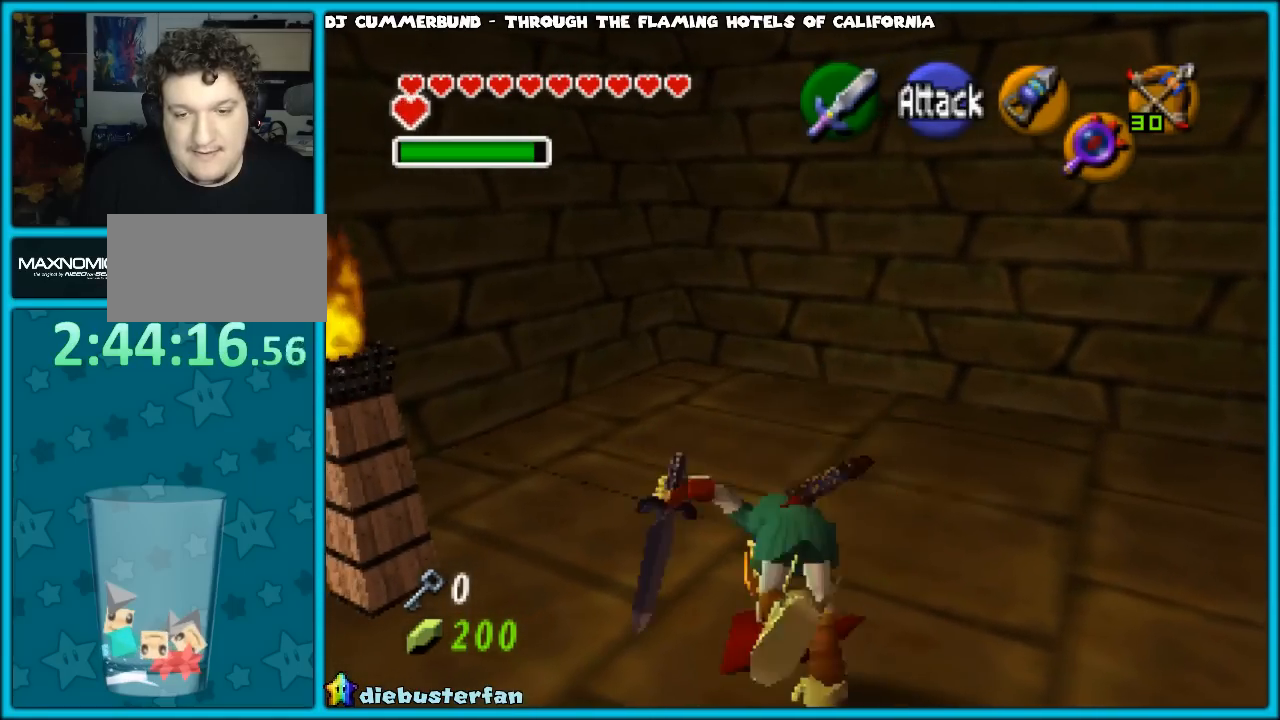
{"buttons": [], "left_stick": "up", "events": []}
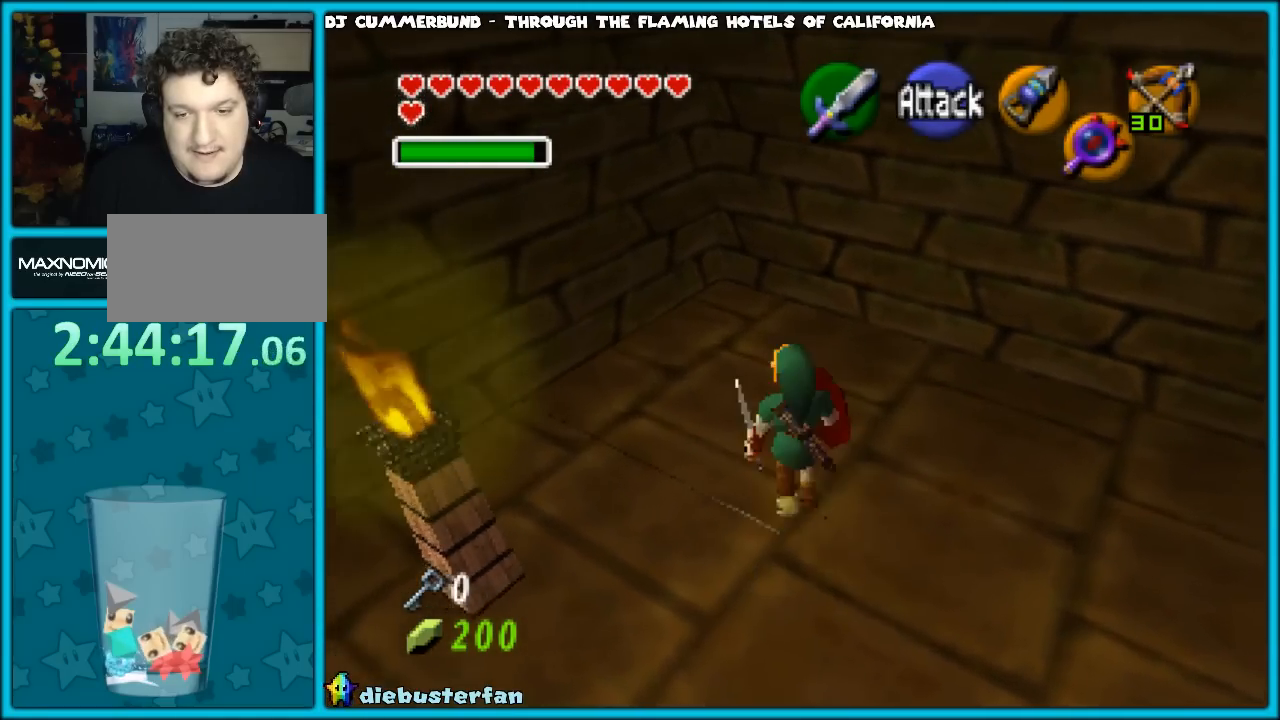
{"buttons": [], "left_stick": "down", "events": [[250, "left_stick", "center"], [417, "left_stick", "down"]]}
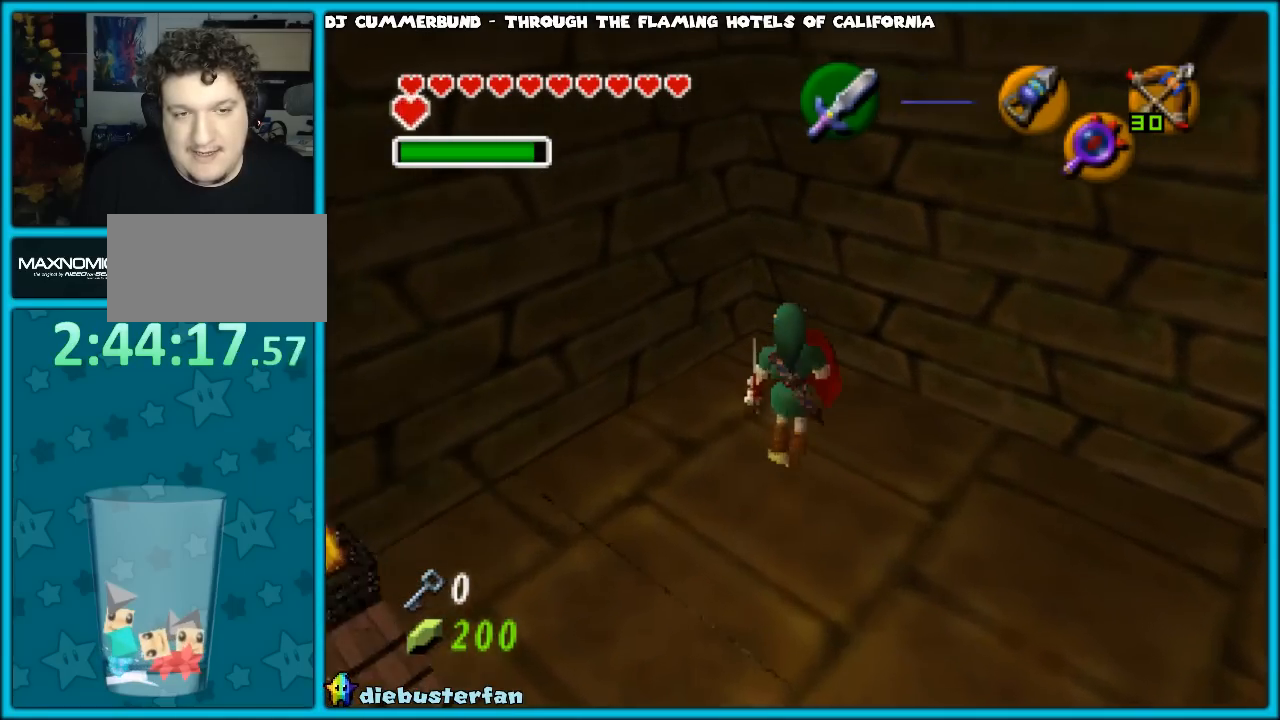
{"buttons": [], "left_stick": "center", "events": [[350, "left_stick", "center"]]}
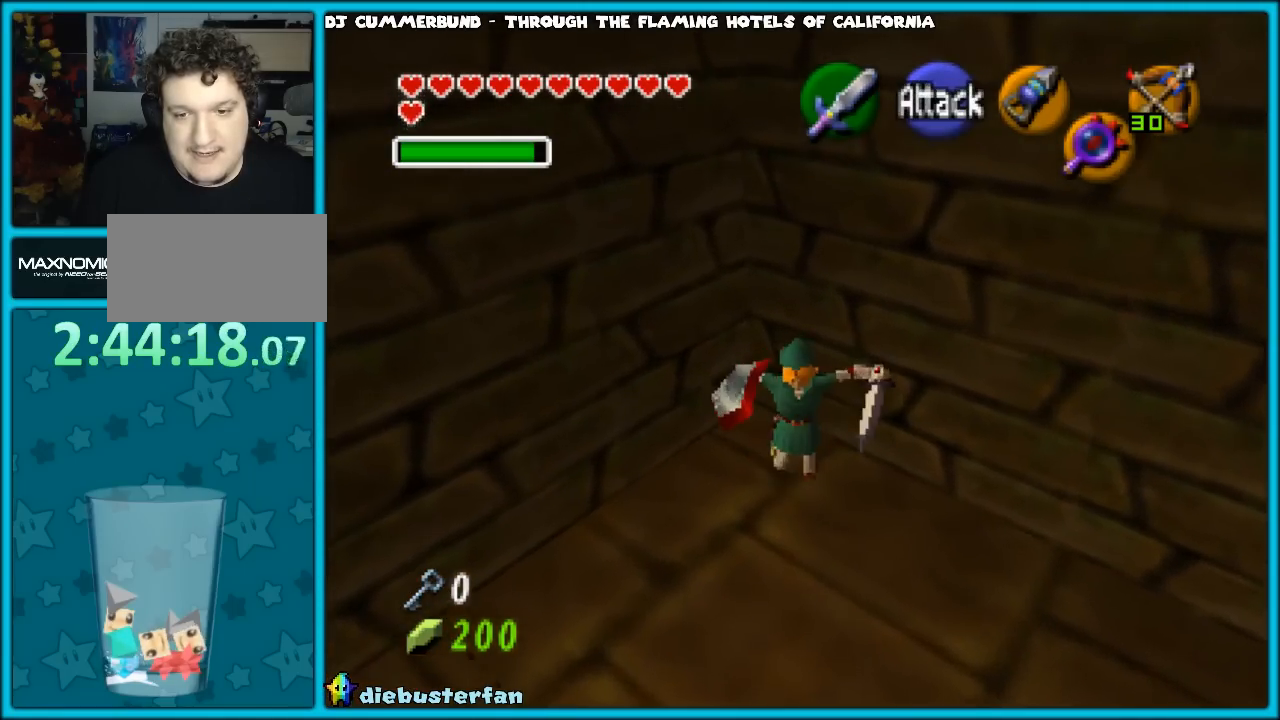
{"buttons": [], "left_stick": "center", "events": []}